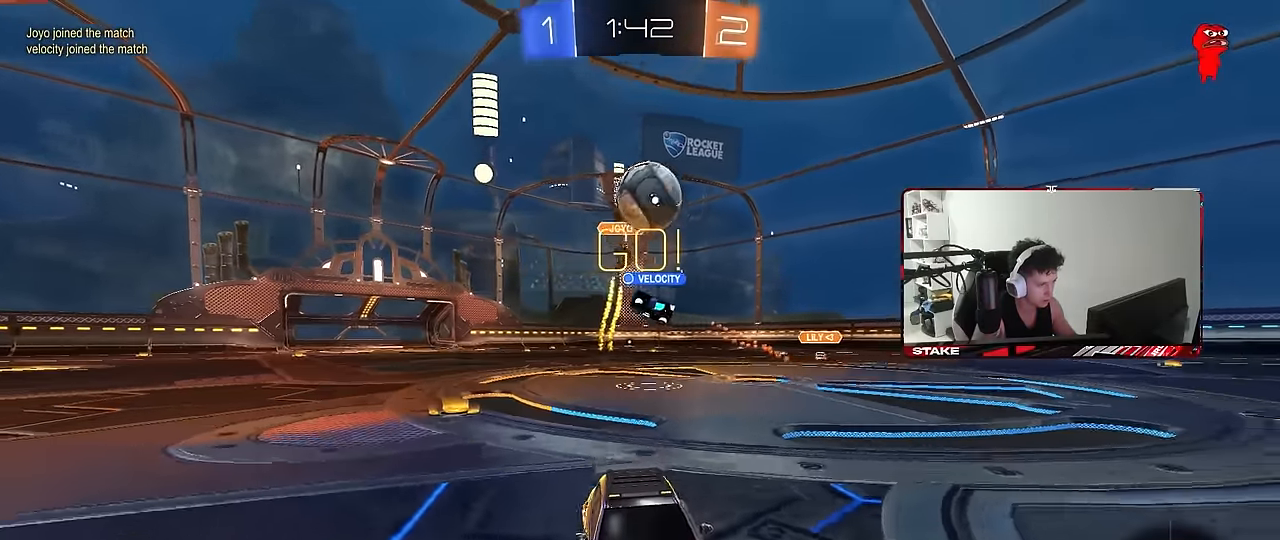
Gameplay with keyboard and mouse; each line is a JSON object with the keys and mouse buttons held at the frame after it. "events" lists presses ("down") and releases ("up") of "1", "2", "3", "4", "5", "a", "alt", "c", "caps_lock", "ctrl", "d", "e", "f", "g", "q", "r", "s", "shift", "space", "t", "tab", "v", "w", "x", "z", "mouse_left", "mouse_wheel" and "mouse_right" between this image and that frame as [ms after this image, input, new state], when the widget could be followed in between. "mouse_left", "mouse_wheel", "mouse_right" = the "left", "wheel", "right" buttons of the "mouse" list. No other keys are recorded. "wheel" means that the mouse wheel is clicked or scrolled. Mouse movement is not recorded.
{"keys": ["w"], "mouse": [], "events": [[333, "a", "down"], [383, "a", "up"]]}
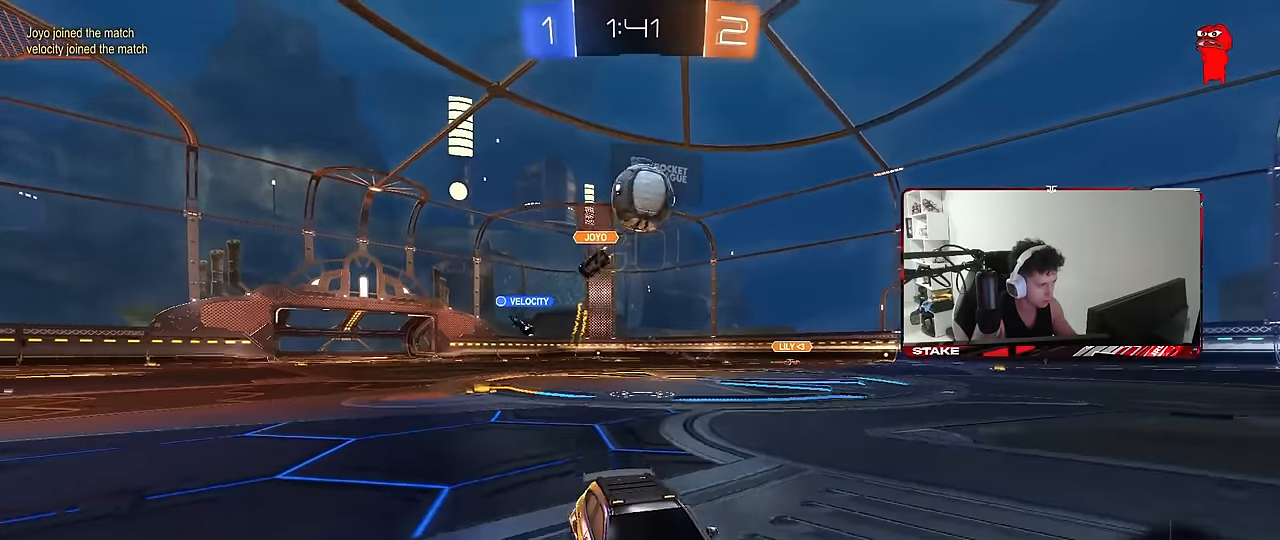
{"keys": ["d", "s"], "mouse": [], "events": [[33, "a", "down"], [33, "shift", "down"], [400, "d", "down"], [450, "w", "up"], [500, "a", "up"], [500, "s", "down"], [500, "shift", "up"]]}
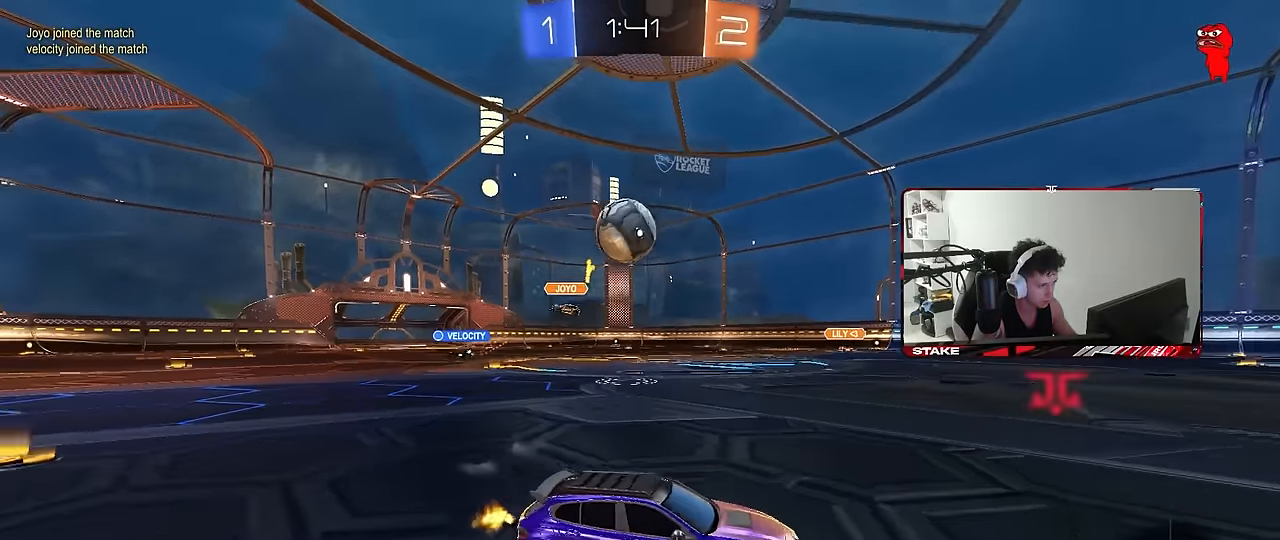
{"keys": ["w"], "mouse": [], "events": [[133, "s", "up"], [183, "d", "up"], [233, "a", "down"], [233, "w", "down"], [367, "a", "up"]]}
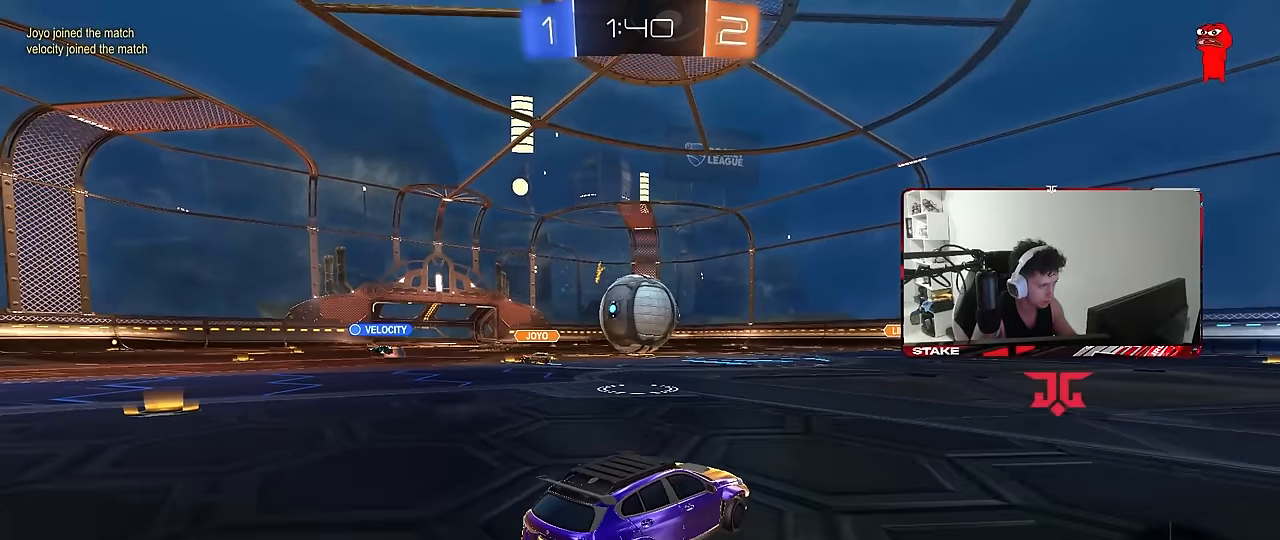
{"keys": ["d", "shift", "w"], "mouse": ["left"], "events": [[100, "a", "down"], [150, "mouse_left", "down"], [150, "mouse_right", "down"], [200, "a", "up"], [200, "w", "up"], [250, "d", "down"], [250, "s", "down"], [283, "shift", "down"], [333, "s", "up"], [383, "mouse_right", "up"], [483, "w", "down"]]}
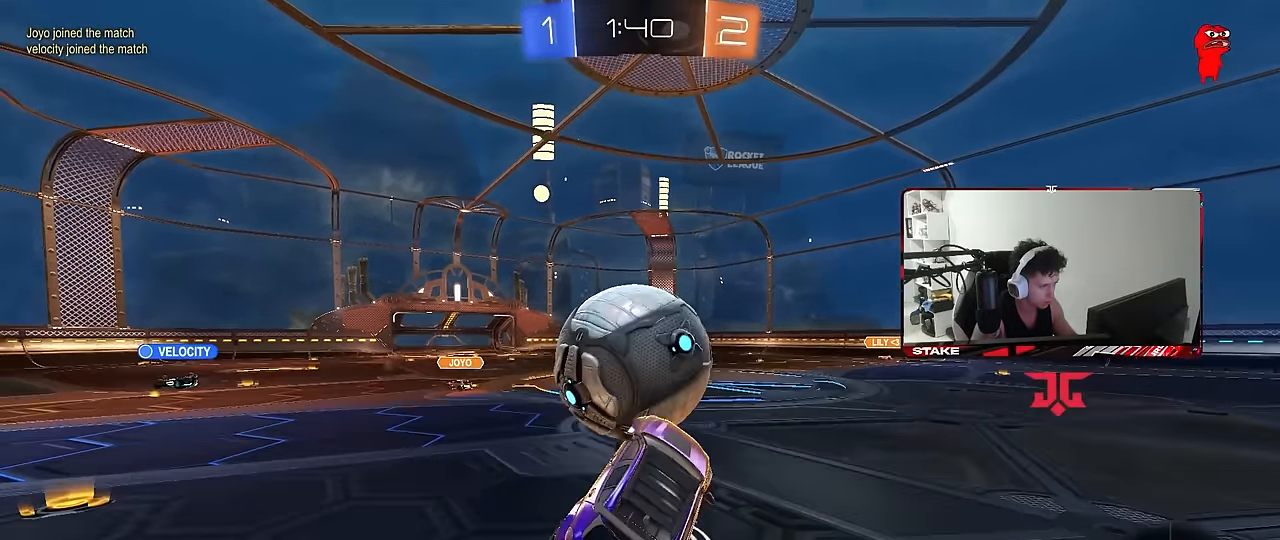
{"keys": ["a", "s", "shift"], "mouse": [], "events": [[33, "a", "down"], [33, "d", "up"], [33, "mouse_right", "down"], [167, "s", "down"], [167, "w", "up"], [217, "mouse_right", "up"], [267, "mouse_left", "up"], [300, "s", "up"], [450, "s", "down"]]}
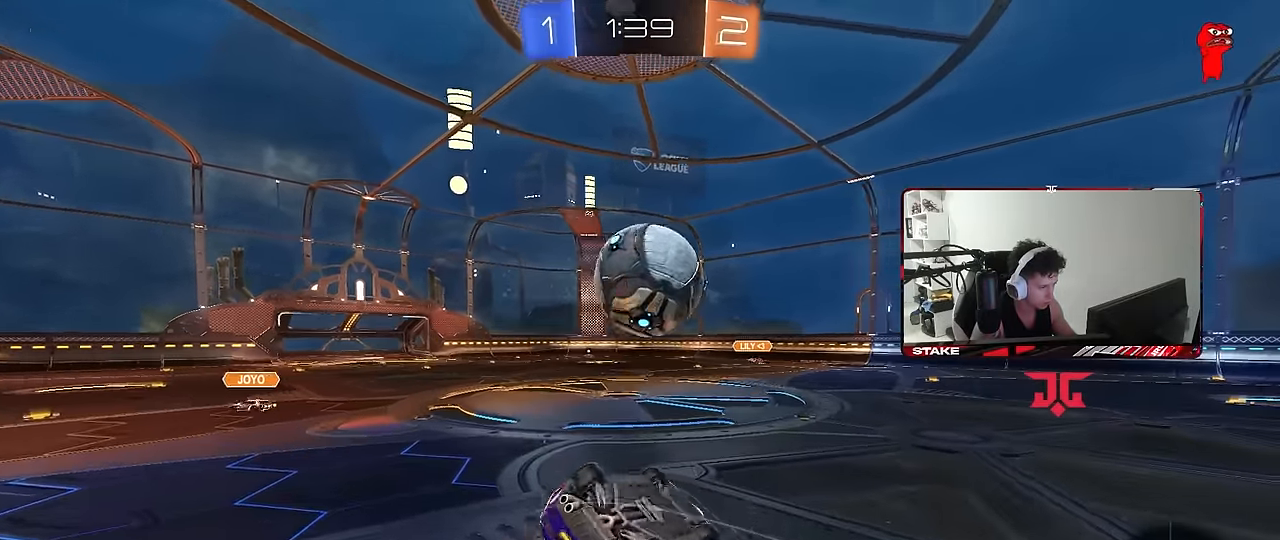
{"keys": ["a"], "mouse": [], "events": [[183, "s", "up"], [267, "s", "down"], [467, "s", "up"], [467, "shift", "up"]]}
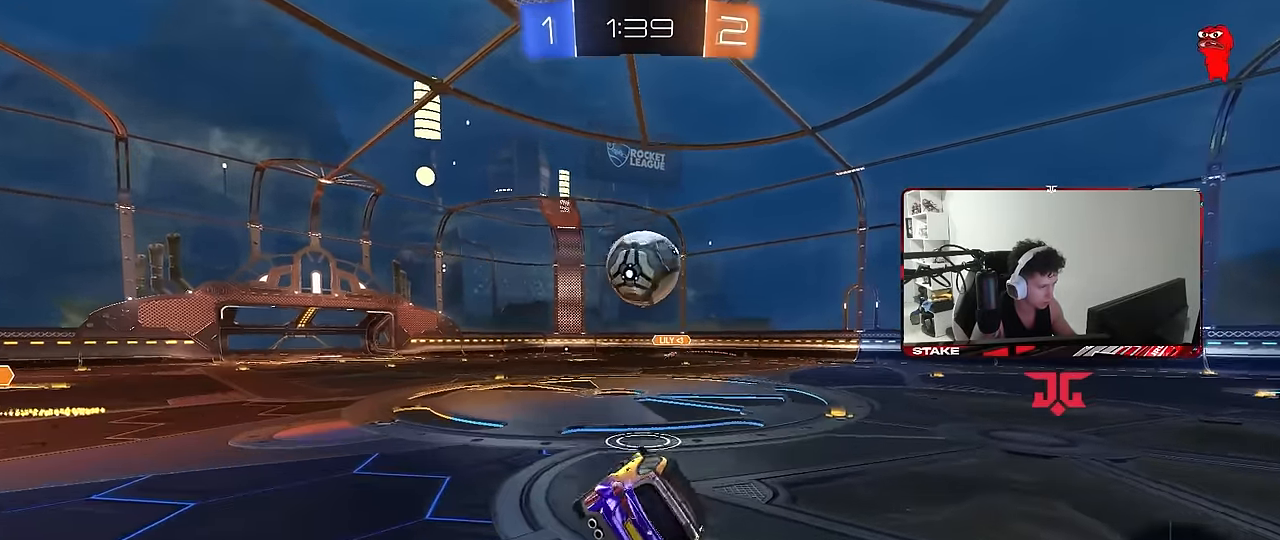
{"keys": ["d", "w"], "mouse": [], "events": [[50, "a", "up"], [200, "w", "down"], [250, "d", "down"]]}
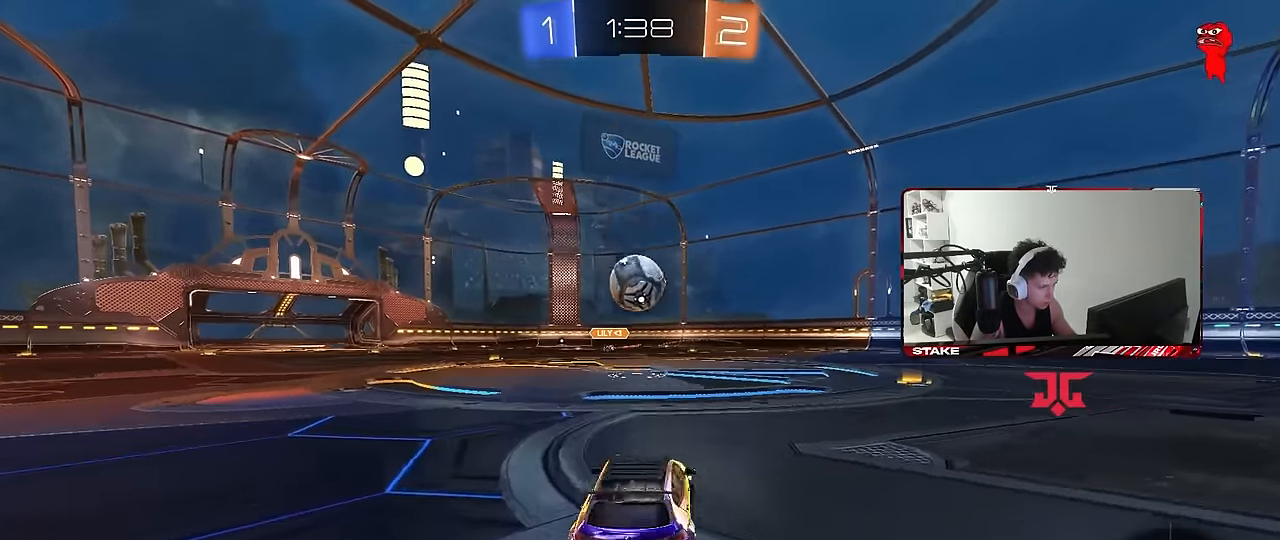
{"keys": ["d", "w"], "mouse": [], "events": []}
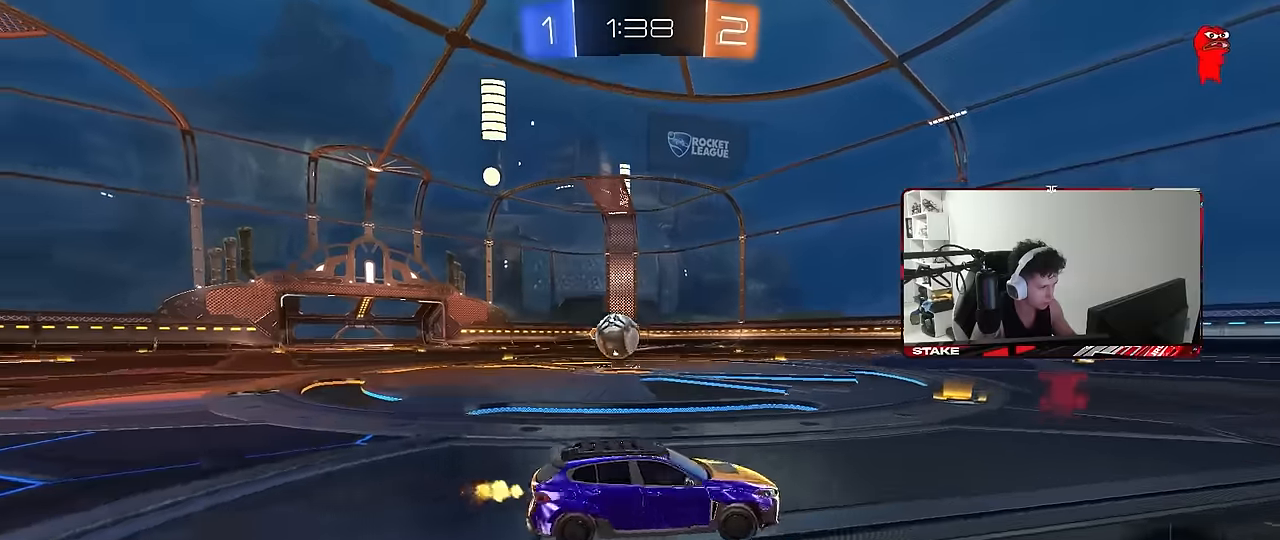
{"keys": ["w"], "mouse": [], "events": [[133, "d", "up"]]}
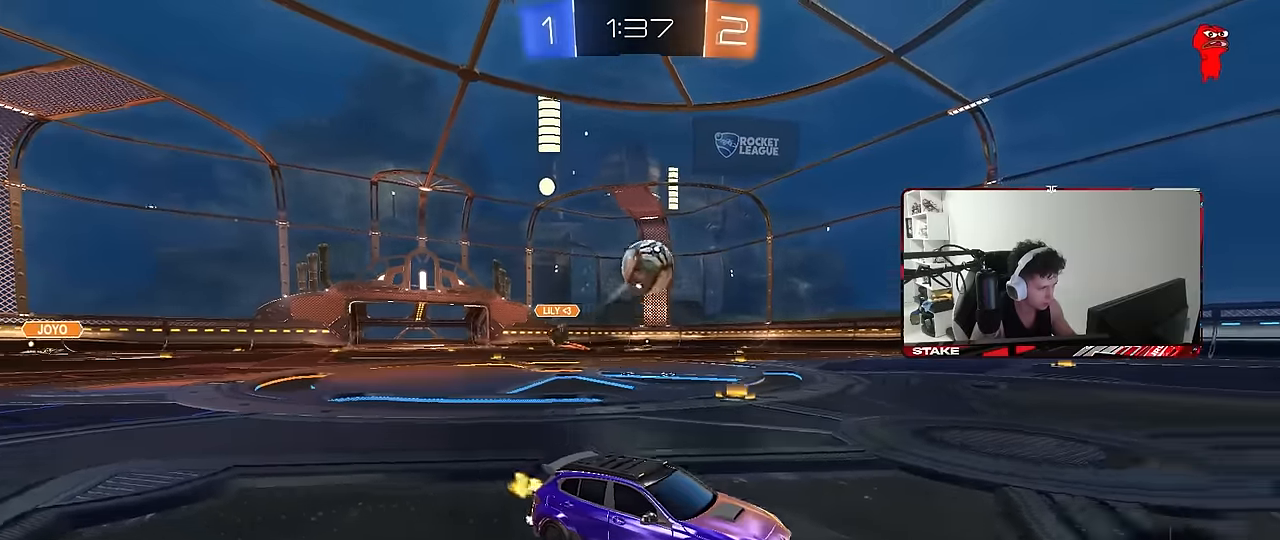
{"keys": ["w"], "mouse": ["right"], "events": [[100, "a", "down"], [333, "a", "up"], [333, "mouse_right", "down"], [333, "space", "down"], [433, "mouse_right", "up"], [483, "mouse_right", "down"], [483, "space", "up"]]}
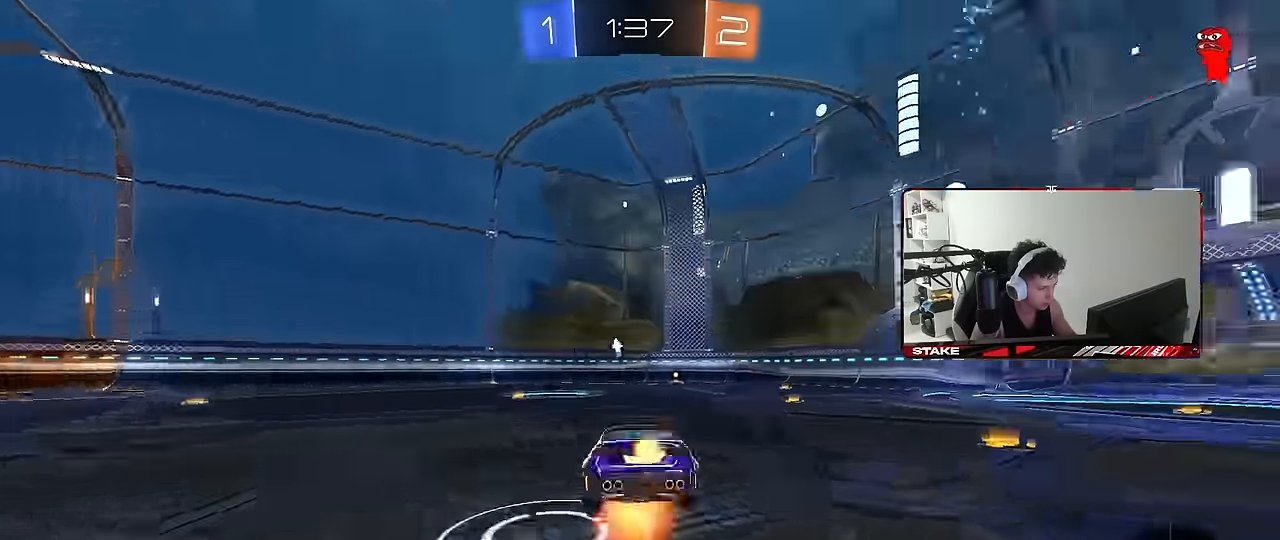
{"keys": ["a"], "mouse": [], "events": [[116, "d", "down"], [166, "mouse_right", "up"], [166, "space", "down"], [266, "a", "down"], [266, "d", "up"], [266, "w", "up"], [300, "shift", "down"], [300, "space", "up"], [500, "shift", "up"]]}
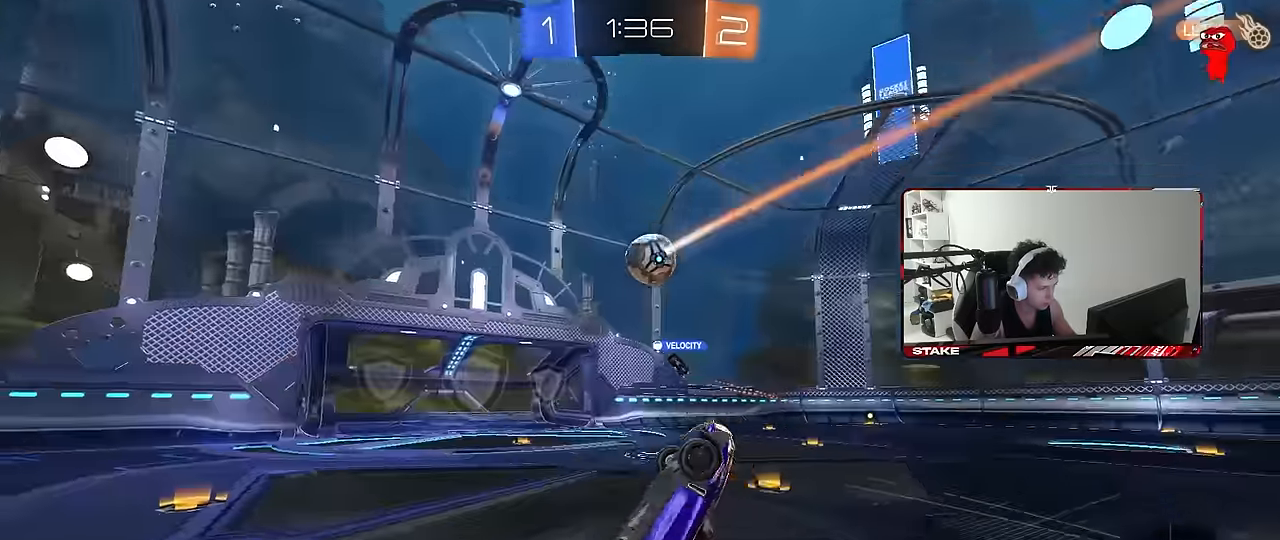
{"keys": [], "mouse": [], "events": [[33, "a", "up"]]}
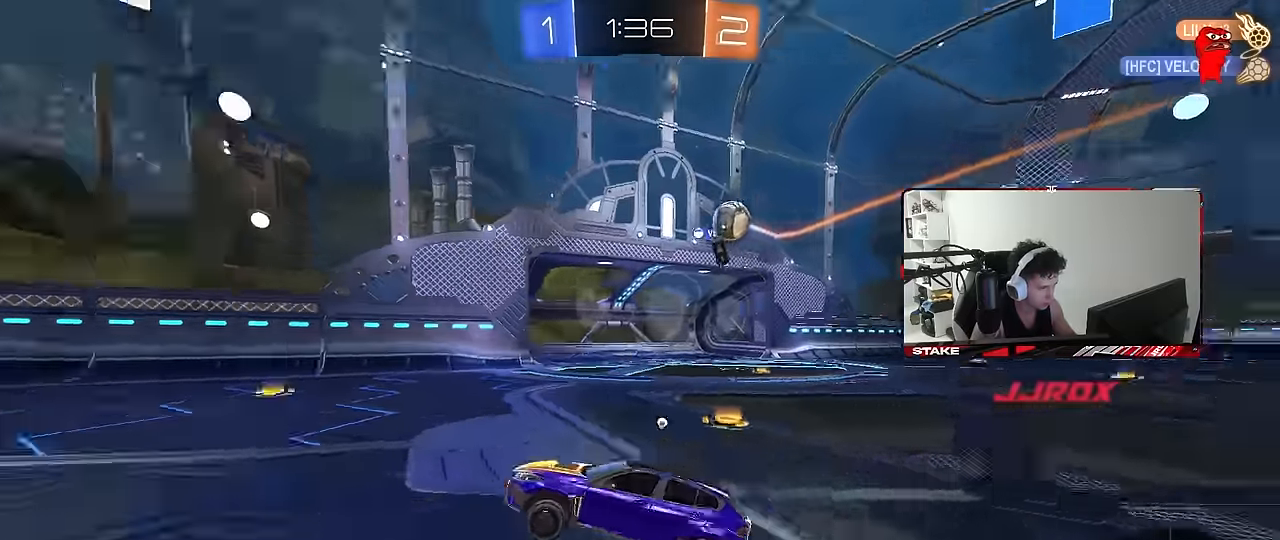
{"keys": ["space", "w"], "mouse": ["right"], "events": [[16, "space", "down"], [16, "w", "down"], [150, "space", "up"], [333, "d", "down"], [433, "mouse_right", "down"], [483, "d", "up"], [483, "space", "down"]]}
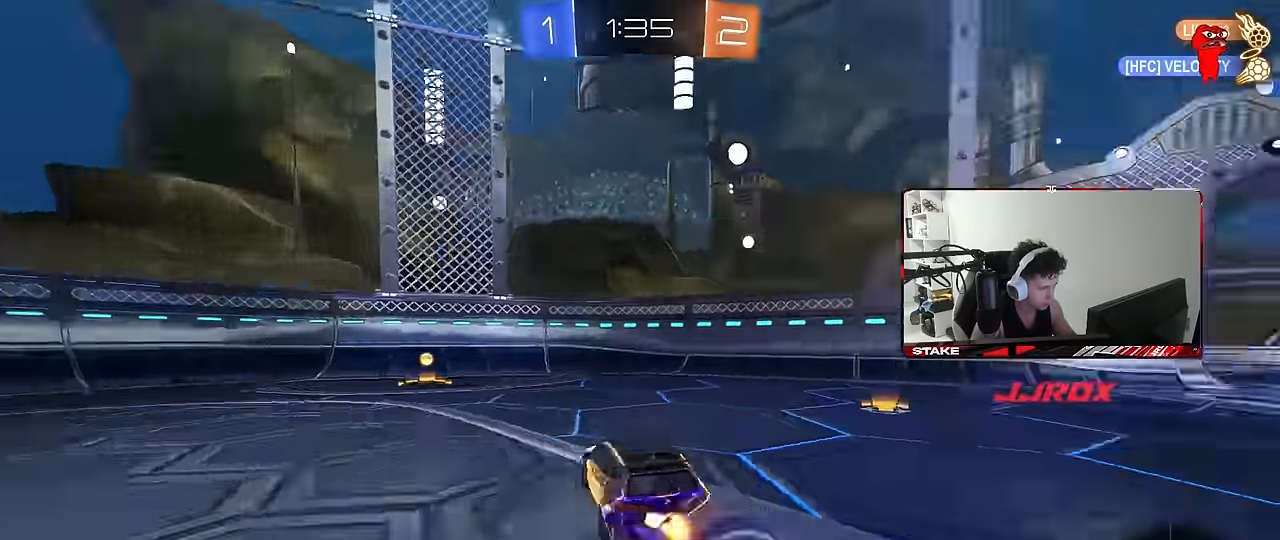
{"keys": ["a", "s", "shift"], "mouse": [], "events": [[33, "a", "down"], [33, "mouse_right", "up"], [33, "shift", "down"], [66, "mouse_right", "down"], [66, "space", "up"], [116, "s", "down"], [116, "w", "up"], [266, "mouse_right", "up"], [300, "s", "up"], [450, "s", "down"]]}
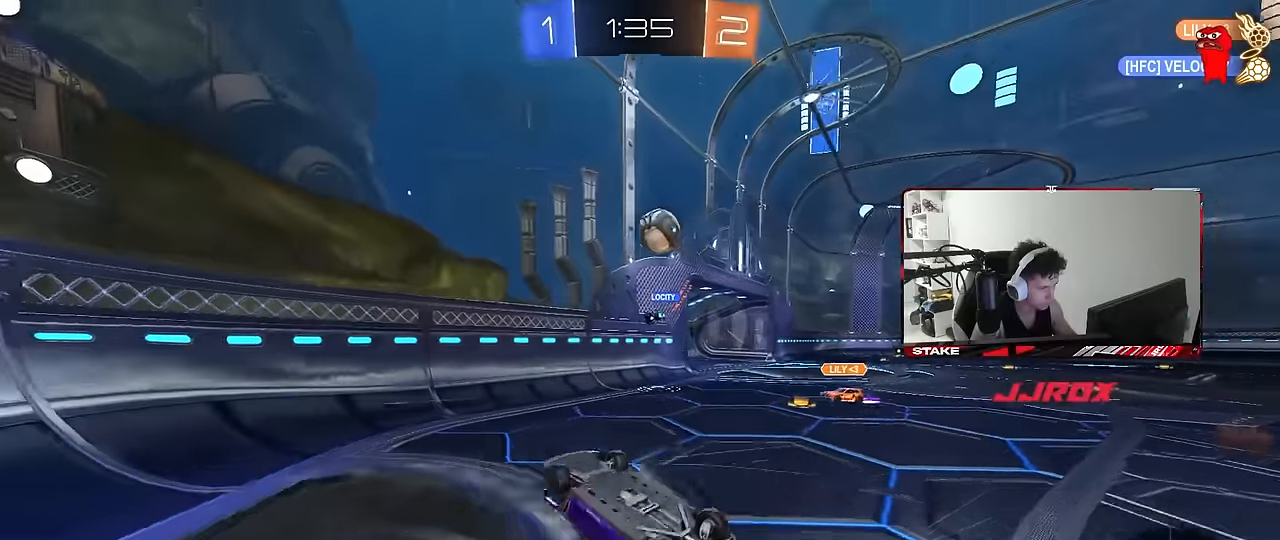
{"keys": ["a", "w"], "mouse": ["left"], "events": [[133, "s", "up"], [183, "shift", "up"], [283, "w", "down"], [366, "mouse_left", "down"], [416, "a", "up"], [466, "a", "down"]]}
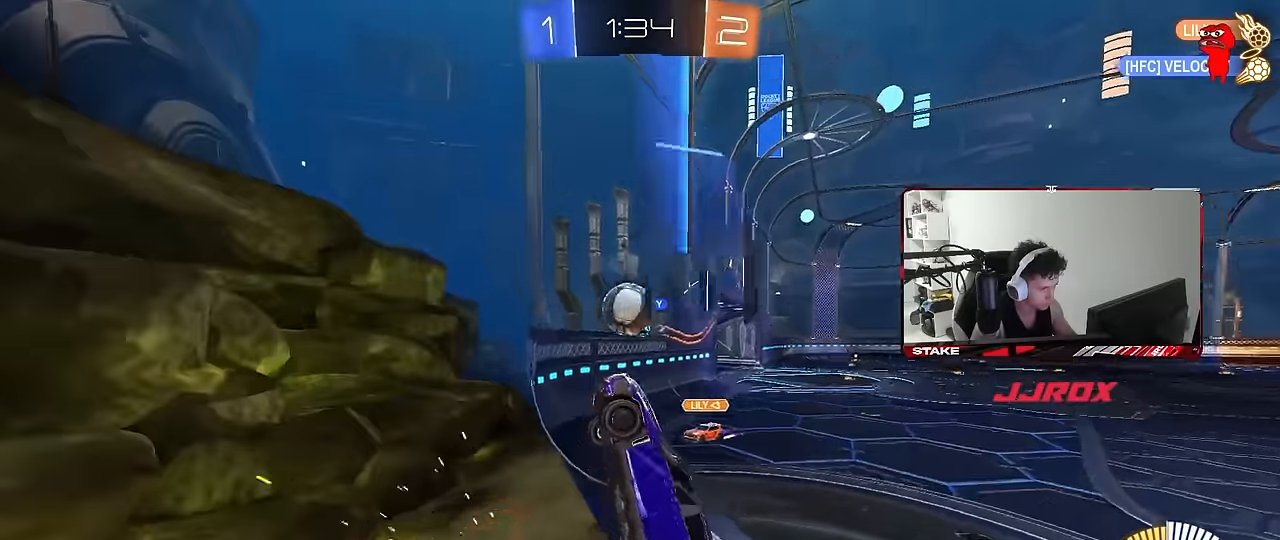
{"keys": ["d", "w"], "mouse": [], "events": [[200, "a", "up"], [200, "d", "down"], [200, "mouse_left", "up"], [300, "shift", "down"], [433, "shift", "up"]]}
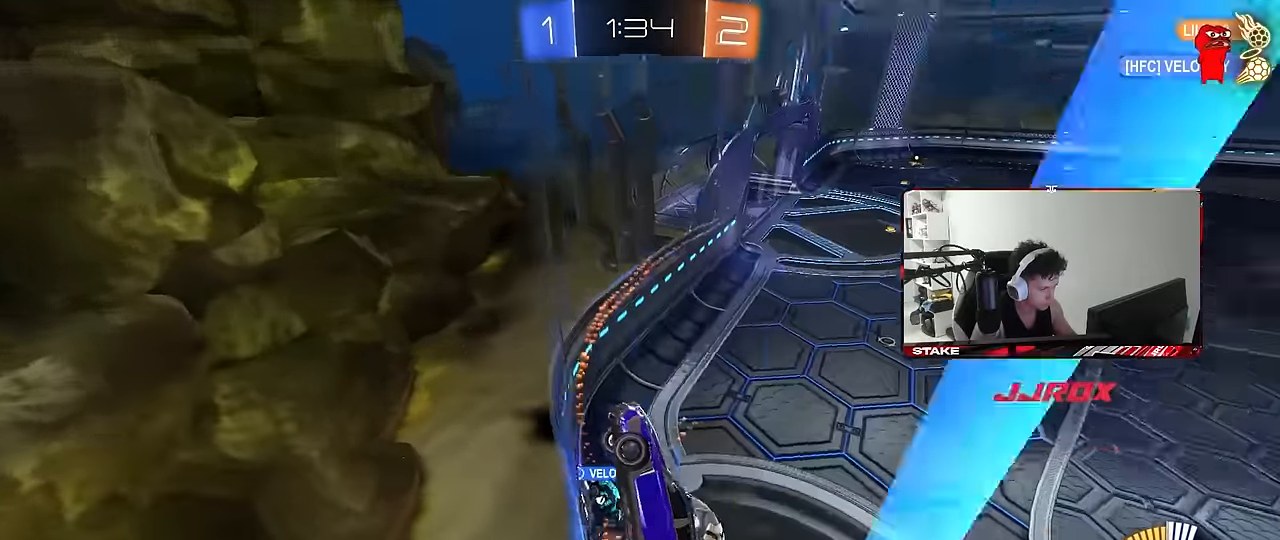
{"keys": ["d", "shift", "w"], "mouse": [], "events": [[450, "shift", "down"]]}
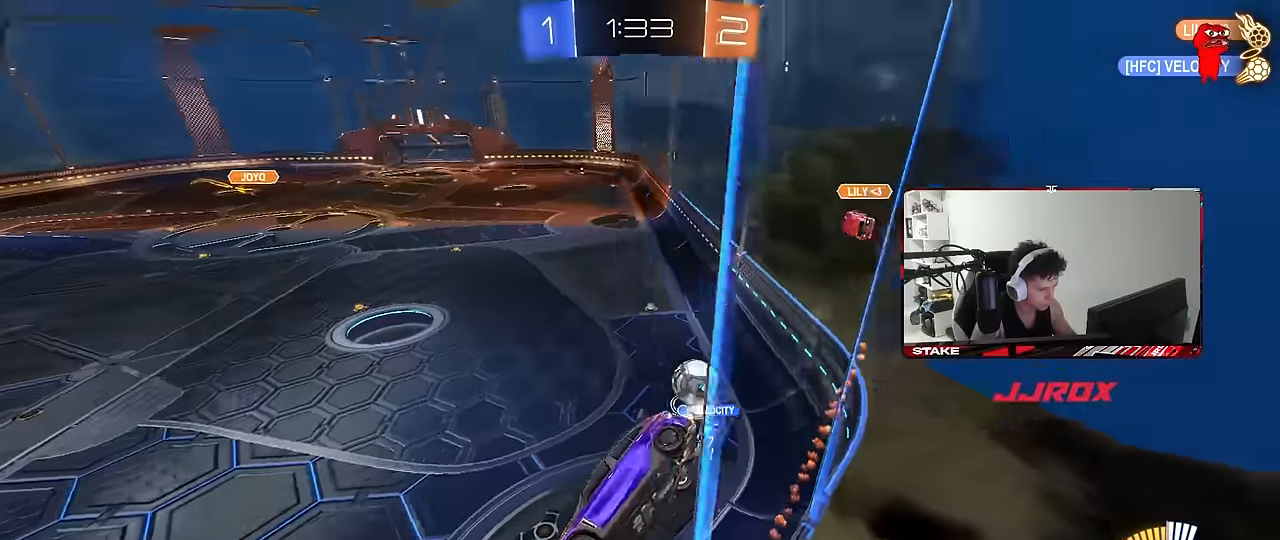
{"keys": ["d", "w"], "mouse": [], "events": [[33, "shift", "up"]]}
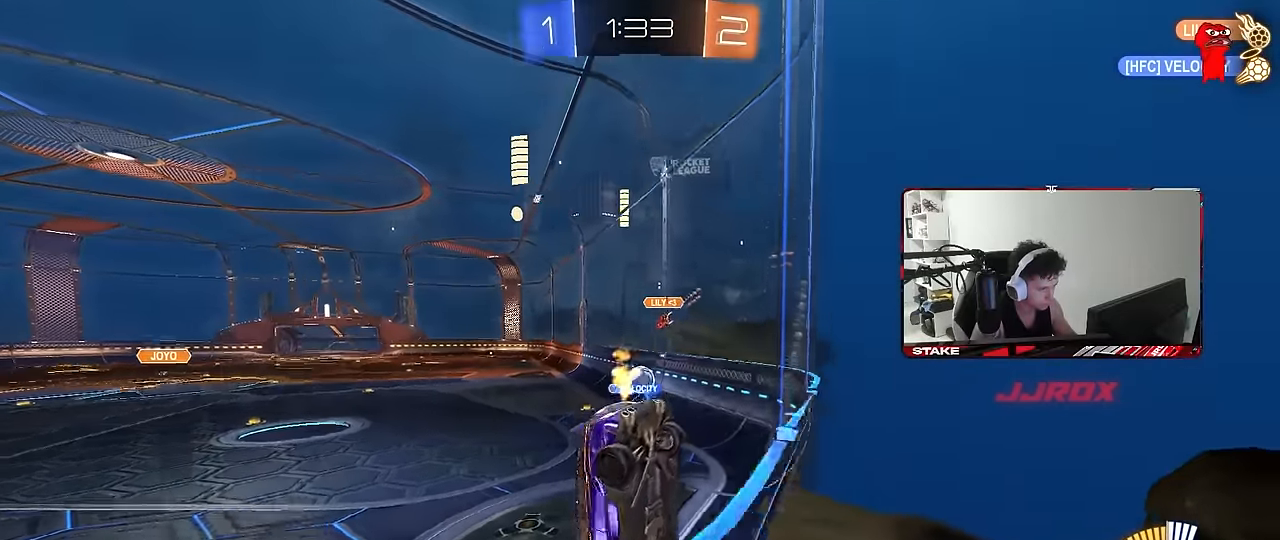
{"keys": ["a", "w"], "mouse": [], "events": [[433, "a", "down"], [433, "d", "up"]]}
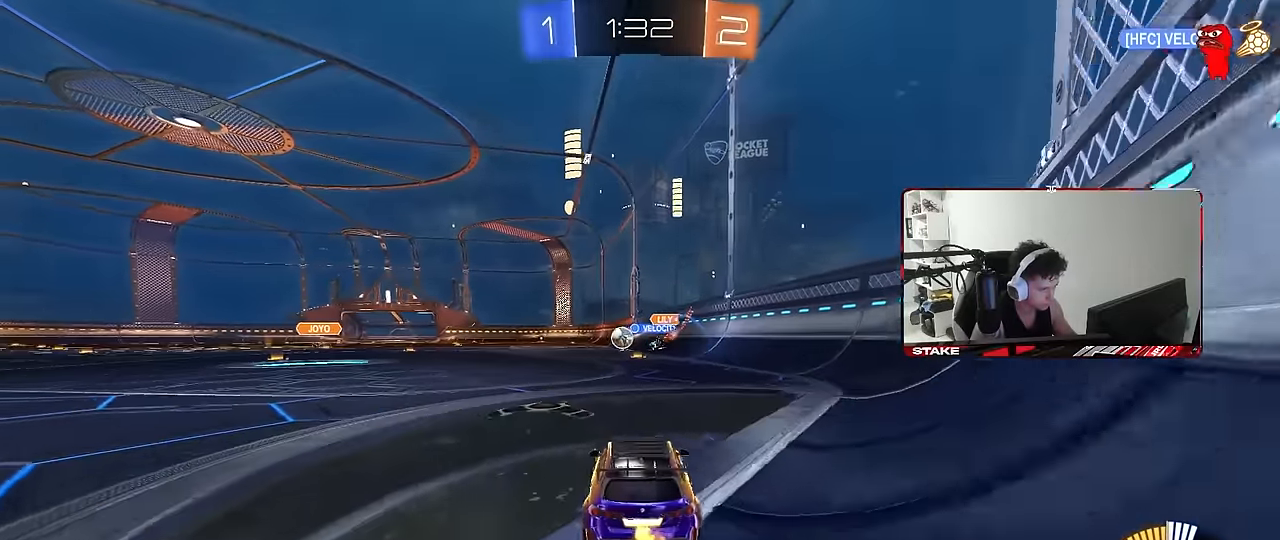
{"keys": ["d"], "mouse": ["left"], "events": [[116, "a", "up"], [116, "d", "down"], [300, "d", "up"], [300, "mouse_left", "down"], [350, "a", "down"], [350, "mouse_right", "down"], [400, "mouse_right", "up"], [400, "w", "up"], [450, "a", "up"], [450, "mouse_left", "up"], [500, "d", "down"], [500, "mouse_left", "down"]]}
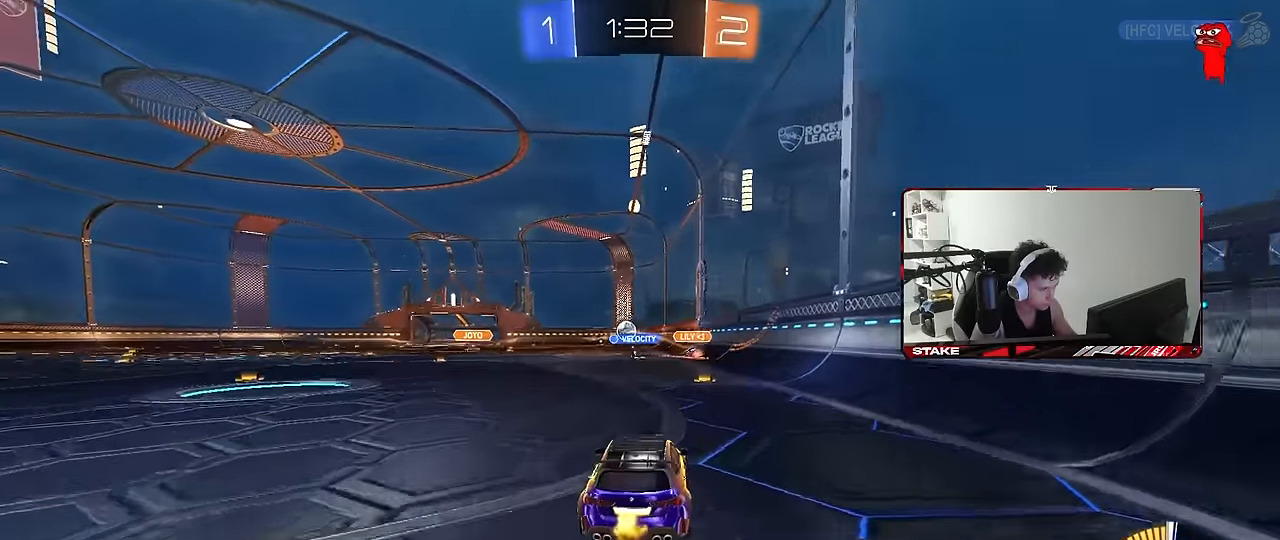
{"keys": [], "mouse": [], "events": [[83, "d", "up"], [233, "s", "down"], [283, "d", "down"], [283, "mouse_left", "up"], [316, "a", "down"], [416, "d", "up"], [466, "a", "up"], [466, "s", "up"]]}
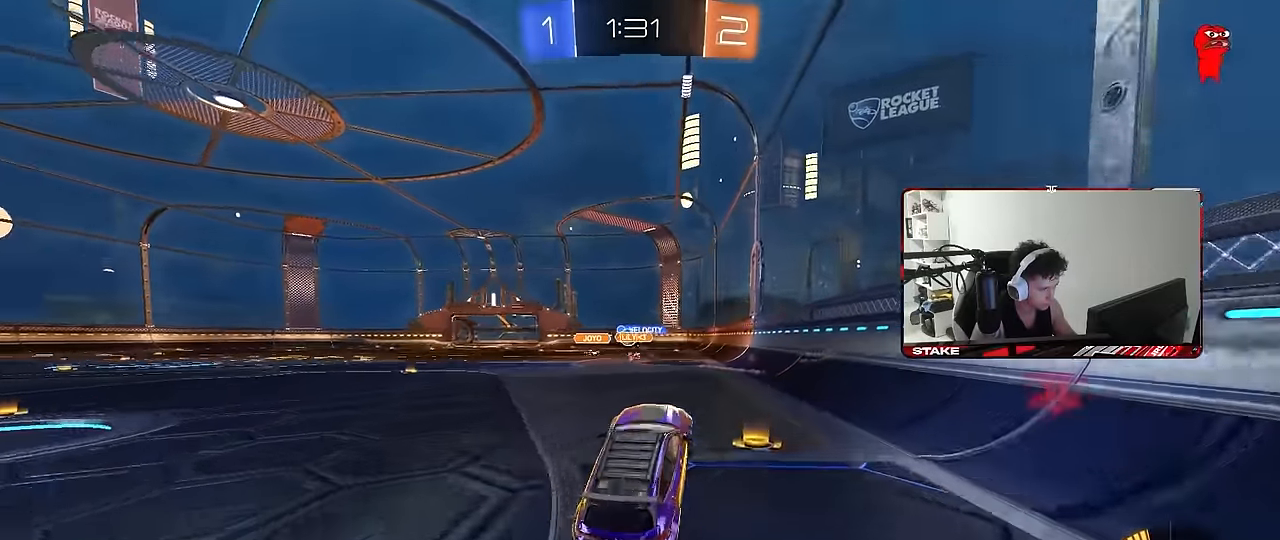
{"keys": ["a", "w"], "mouse": ["left"], "events": [[16, "d", "down"], [50, "d", "up"], [200, "w", "down"], [300, "mouse_right", "down"], [383, "a", "down"], [383, "mouse_left", "down"], [416, "mouse_right", "up"]]}
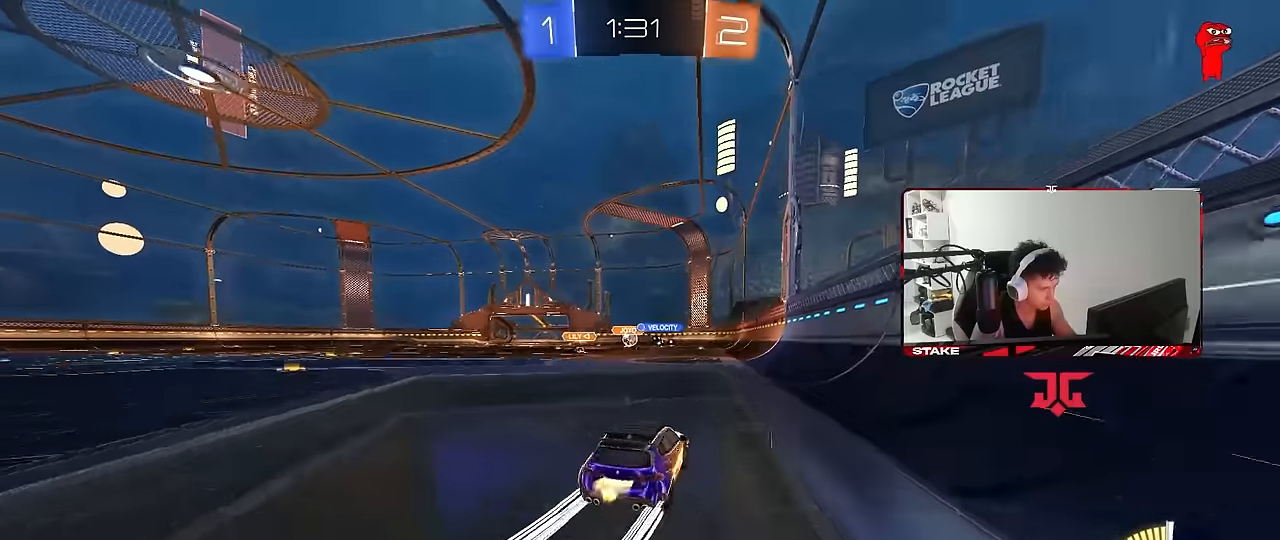
{"keys": ["w"], "mouse": [], "events": [[66, "mouse_left", "up"], [300, "a", "up"]]}
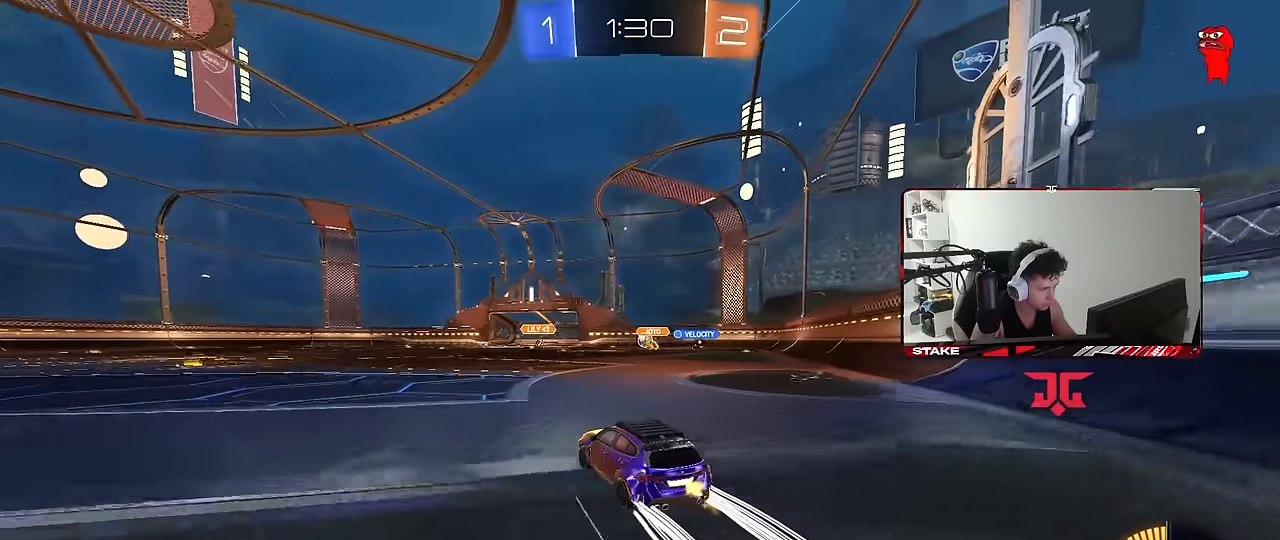
{"keys": ["w"], "mouse": [], "events": [[416, "d", "down"], [466, "d", "up"]]}
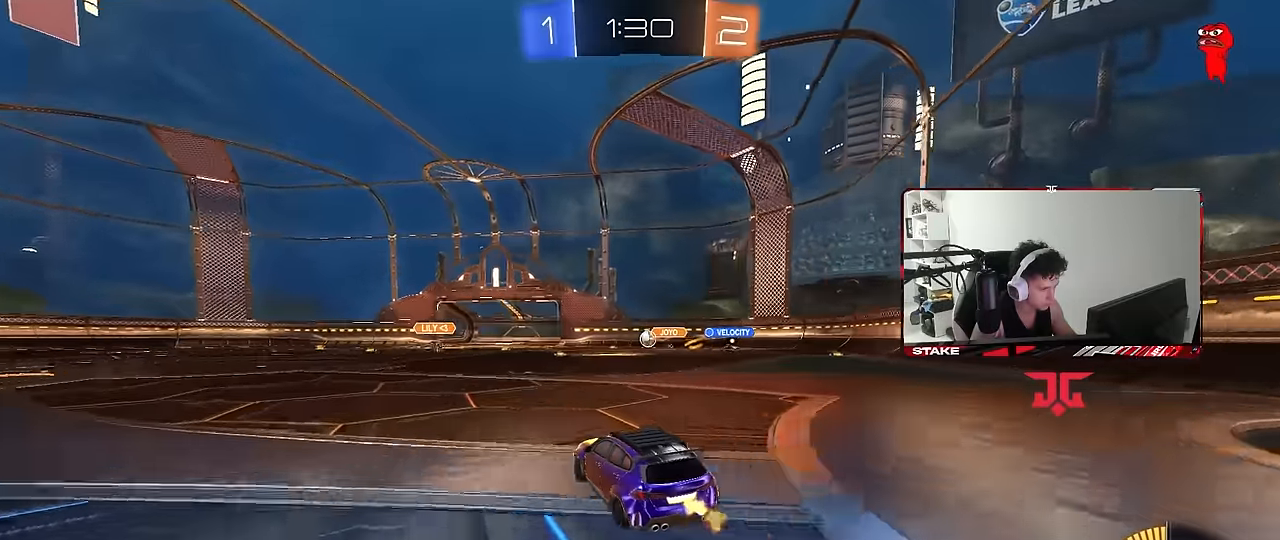
{"keys": ["a", "w"], "mouse": [], "events": [[200, "a", "down"]]}
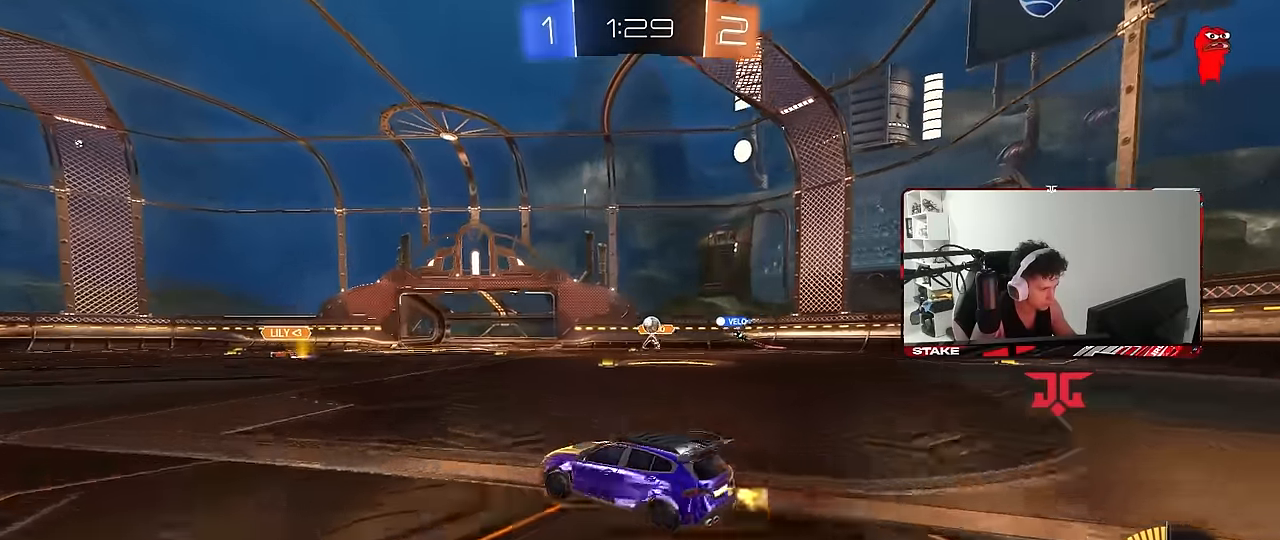
{"keys": ["d"], "mouse": [], "events": [[116, "w", "up"], [266, "a", "up"], [300, "d", "down"], [350, "s", "down"], [500, "s", "up"]]}